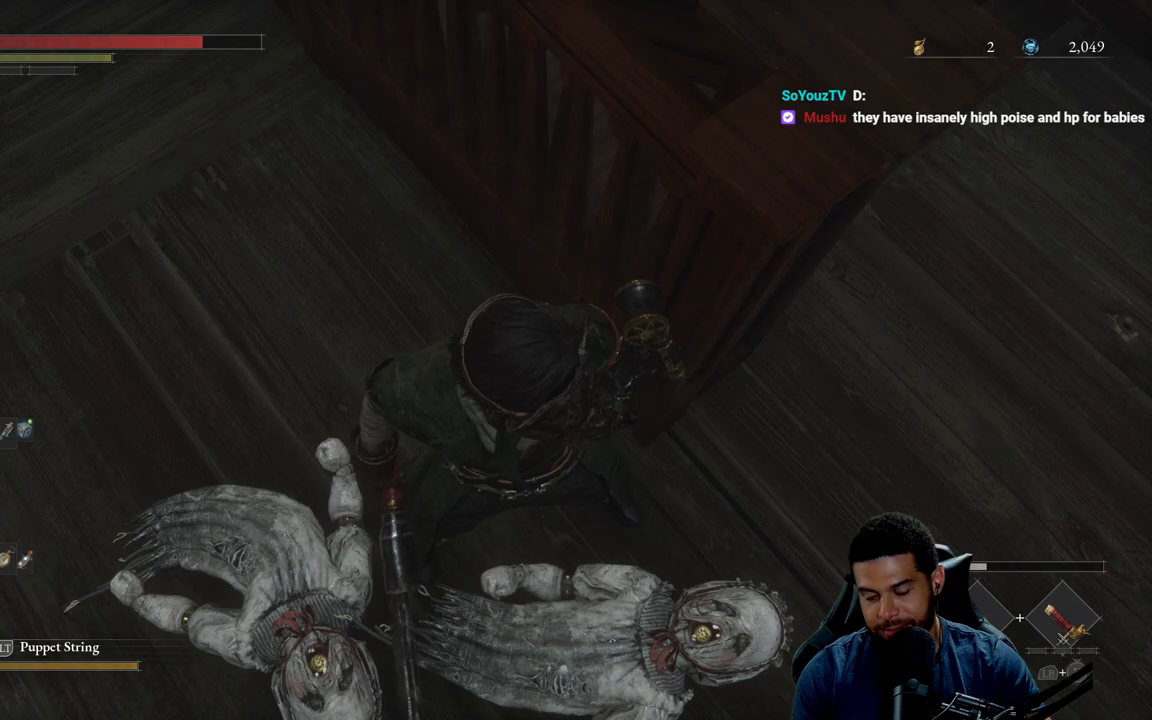
Gameplay with a controller (Xbox layout); each line is a JSON object with the inputs held at the frame after it. "events" lists button and stick changes between this image and that frame as [ms after this image, input, new state], when the widget could be followed in between.
{"buttons": [], "left_stick": "center", "right_stick": "right", "events": [[500, "right_stick", "right"]]}
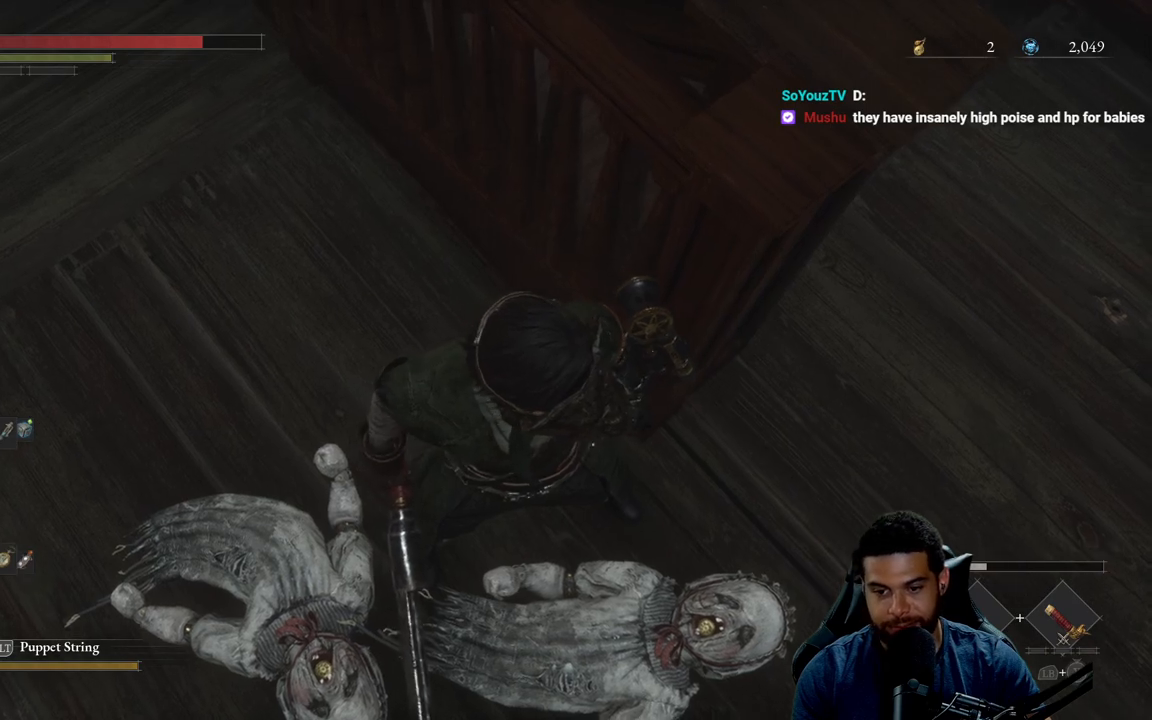
{"buttons": [], "left_stick": "center", "right_stick": "center", "events": [[100, "right_stick", "center"]]}
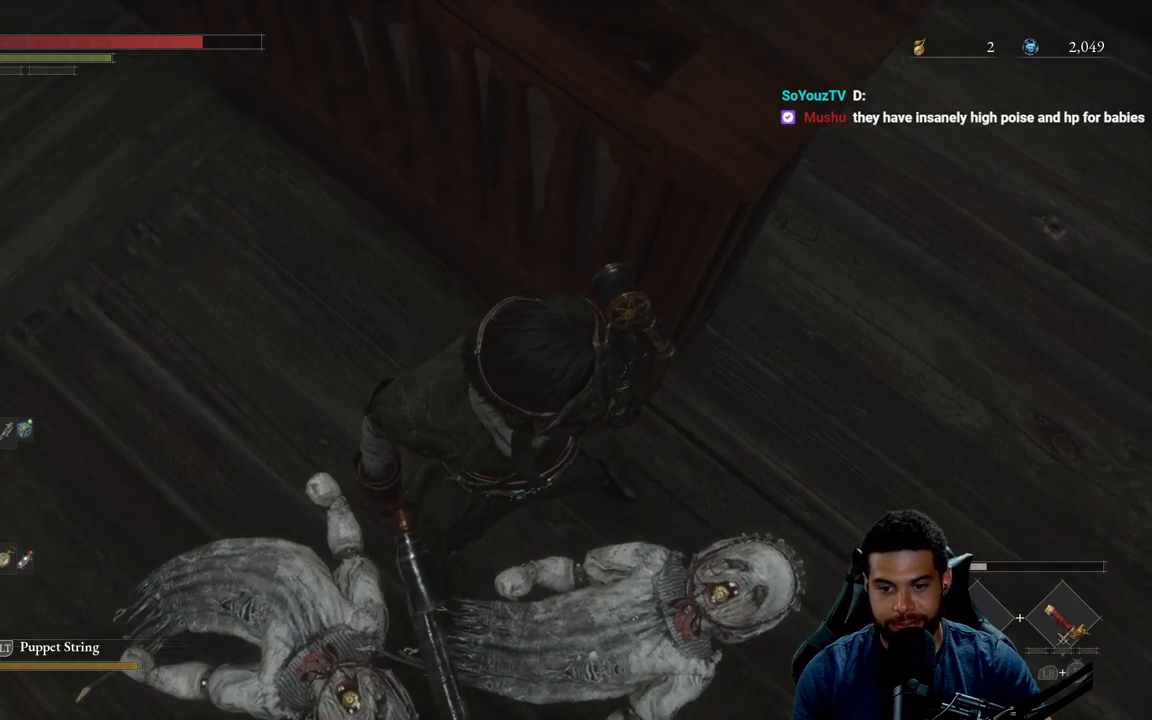
{"buttons": [], "left_stick": "center", "right_stick": "center", "events": []}
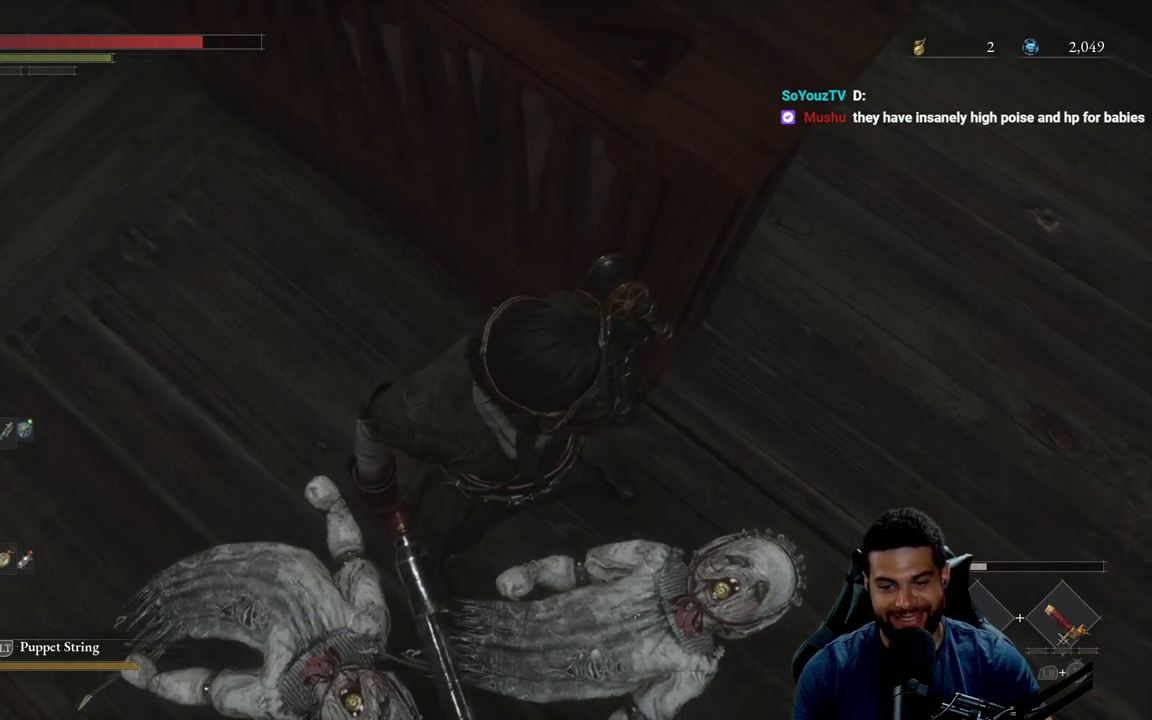
{"buttons": [], "left_stick": "center", "right_stick": "center", "events": []}
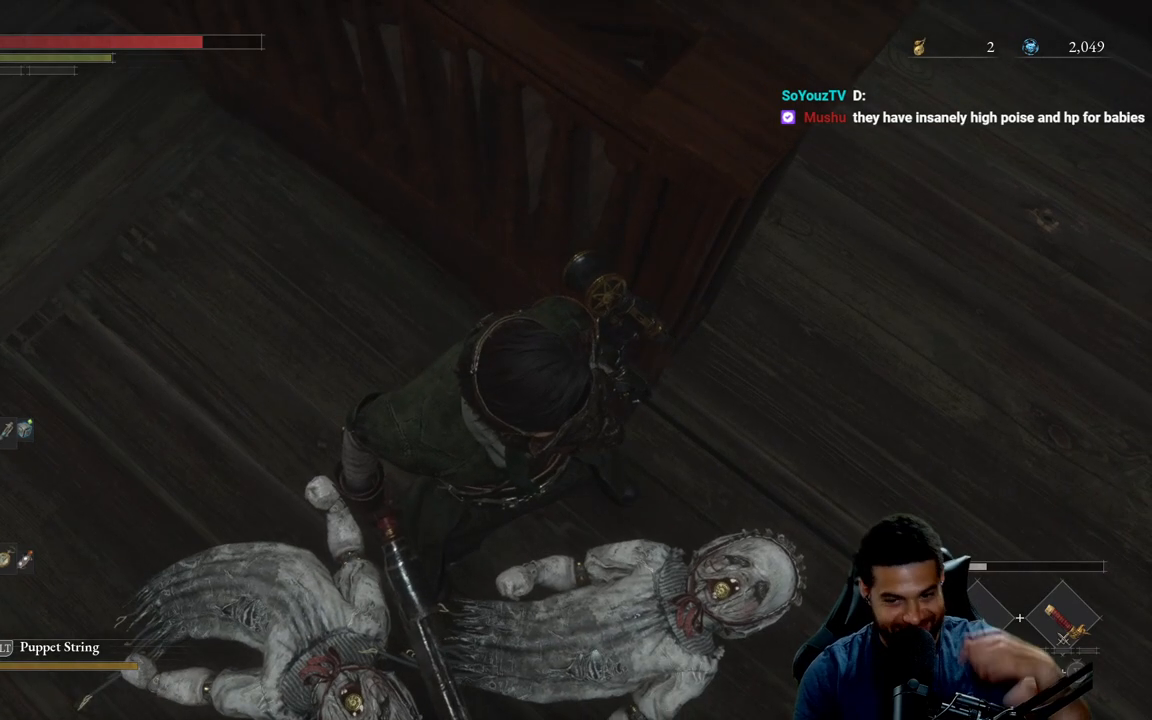
{"buttons": [], "left_stick": "center", "right_stick": "center", "events": []}
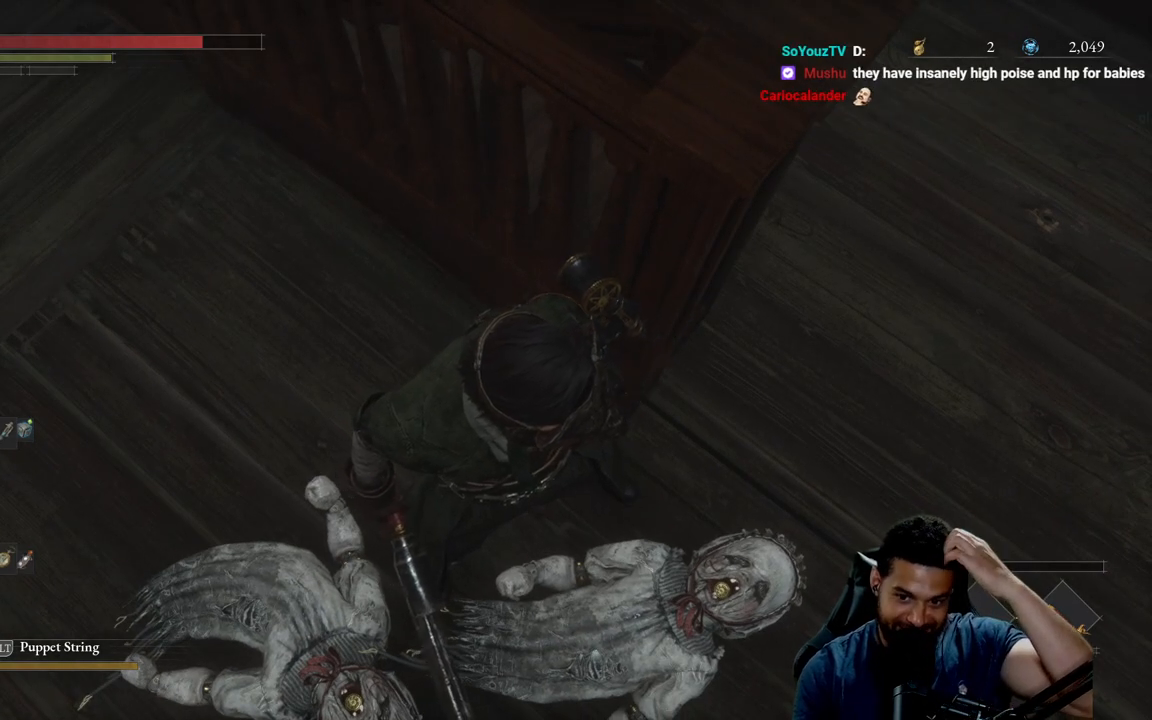
{"buttons": [], "left_stick": "center", "right_stick": "center", "events": []}
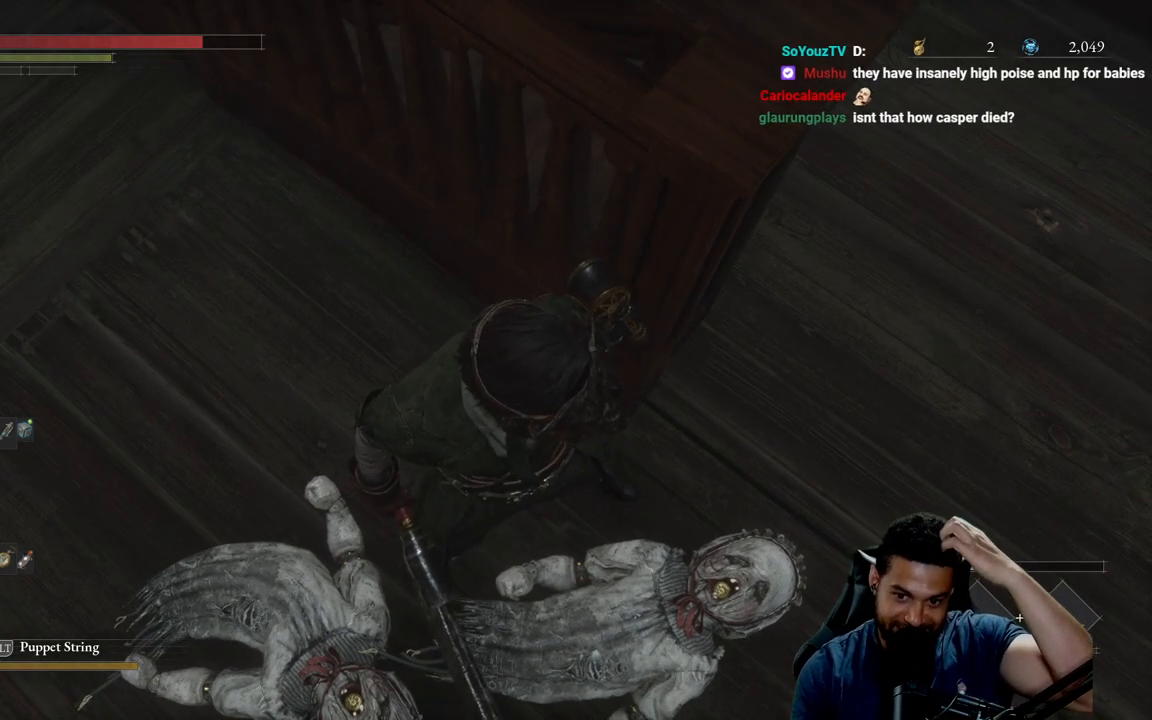
{"buttons": [], "left_stick": "center", "right_stick": "center", "events": []}
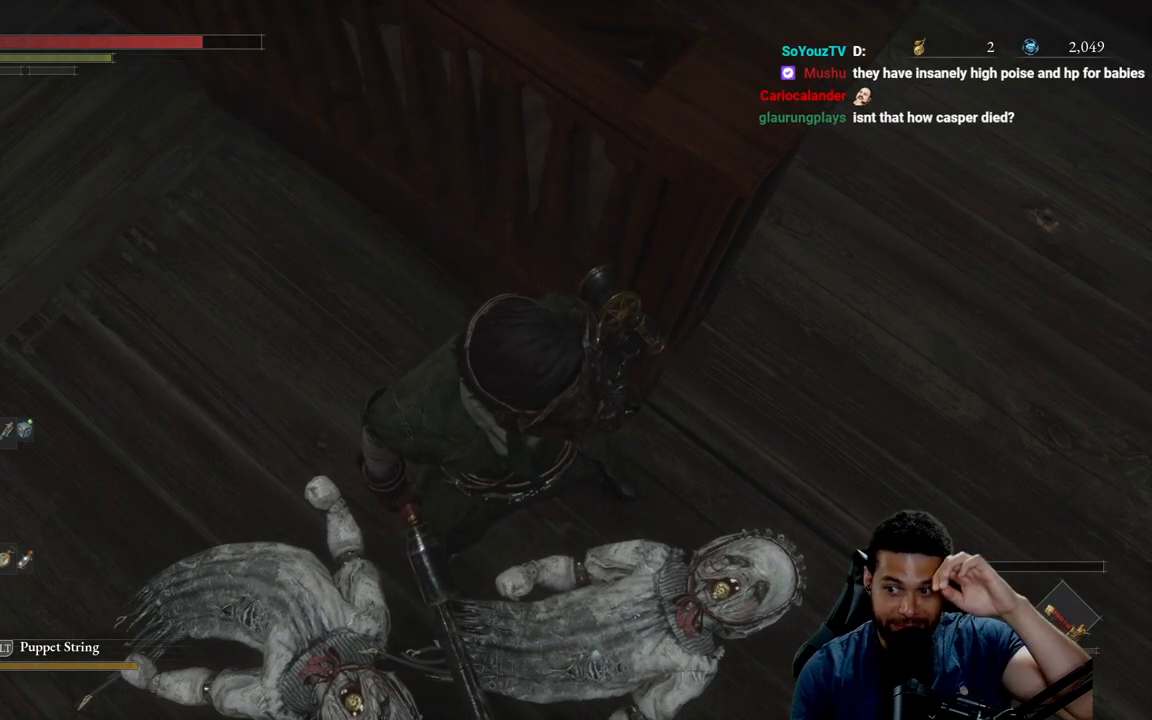
{"buttons": [], "left_stick": "center", "right_stick": "center", "events": []}
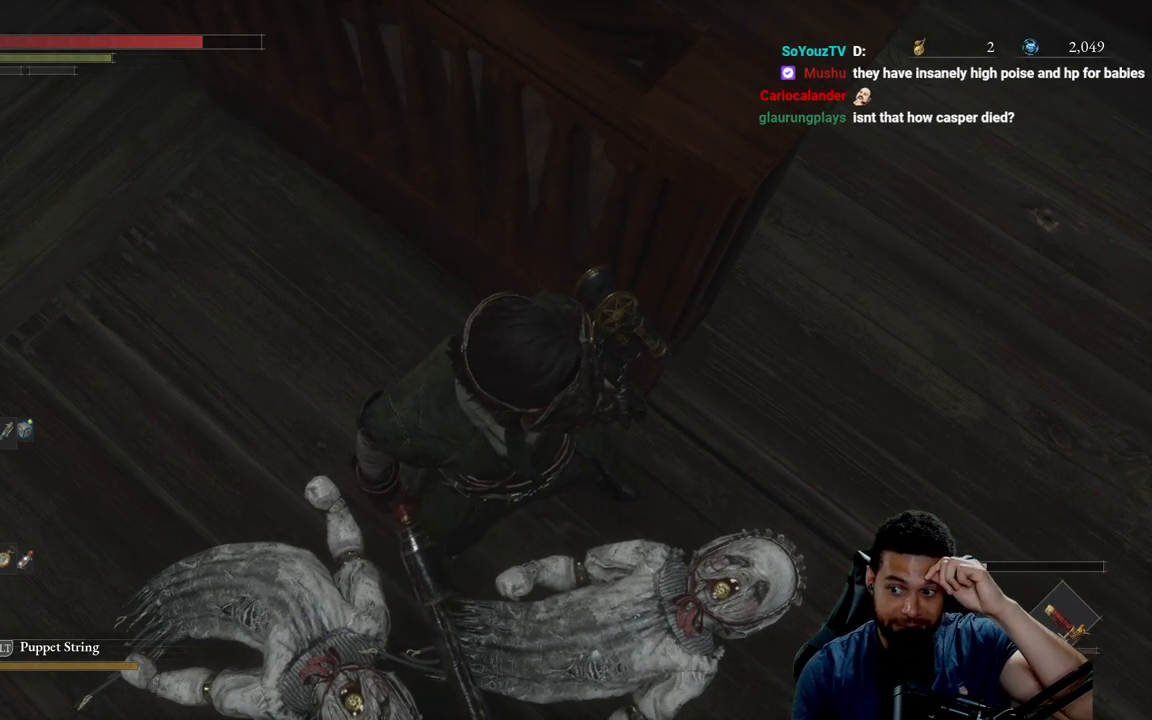
{"buttons": [], "left_stick": "center", "right_stick": "center", "events": []}
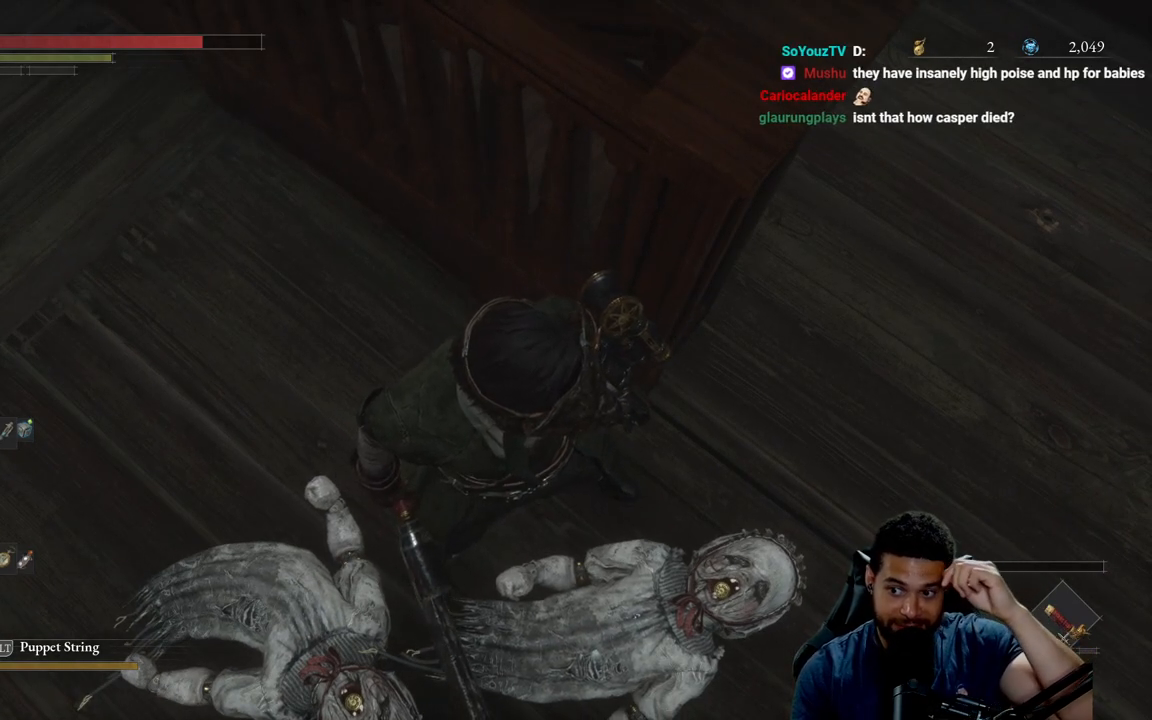
{"buttons": [], "left_stick": "center", "right_stick": "center", "events": []}
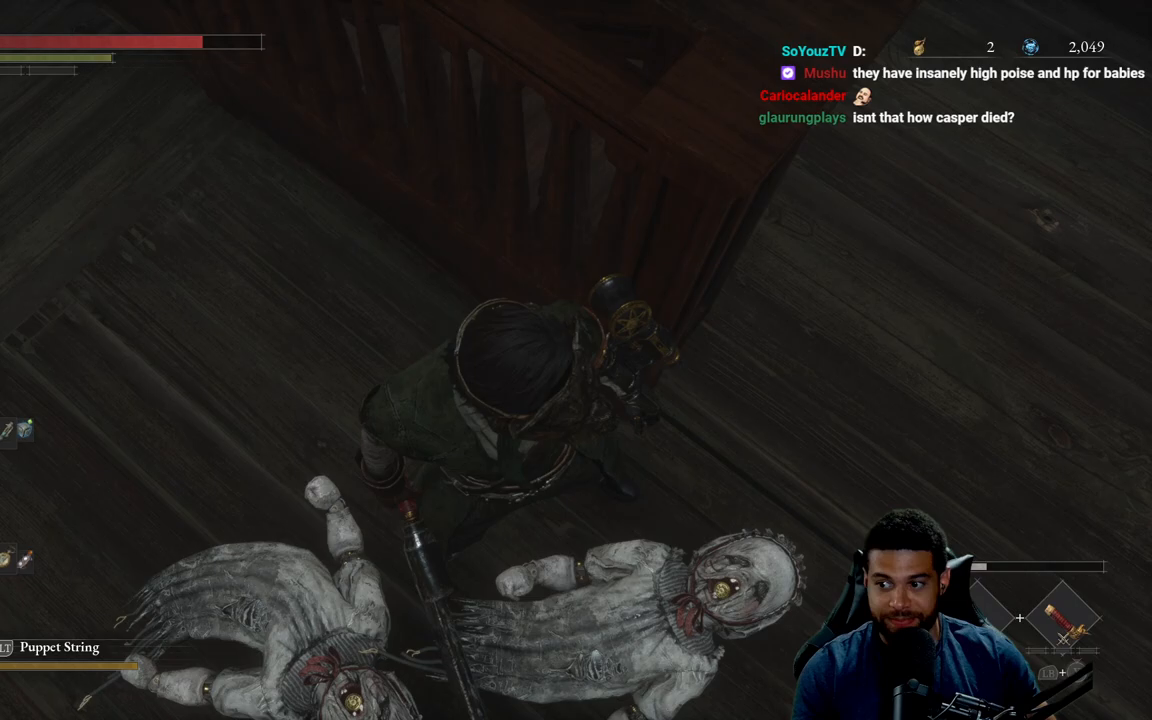
{"buttons": [], "left_stick": "center", "right_stick": "left", "events": [[500, "right_stick", "left"]]}
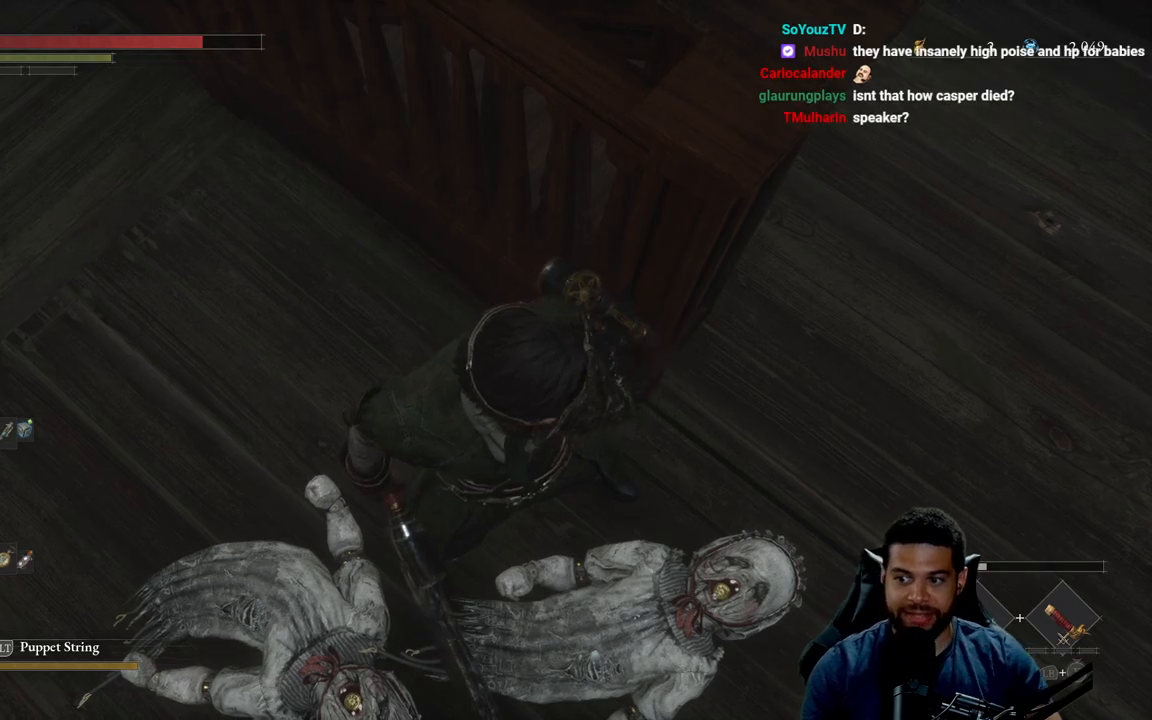
{"buttons": [], "left_stick": "up", "right_stick": "up-left", "events": [[317, "left_stick", "up"], [317, "right_stick", "up-left"]]}
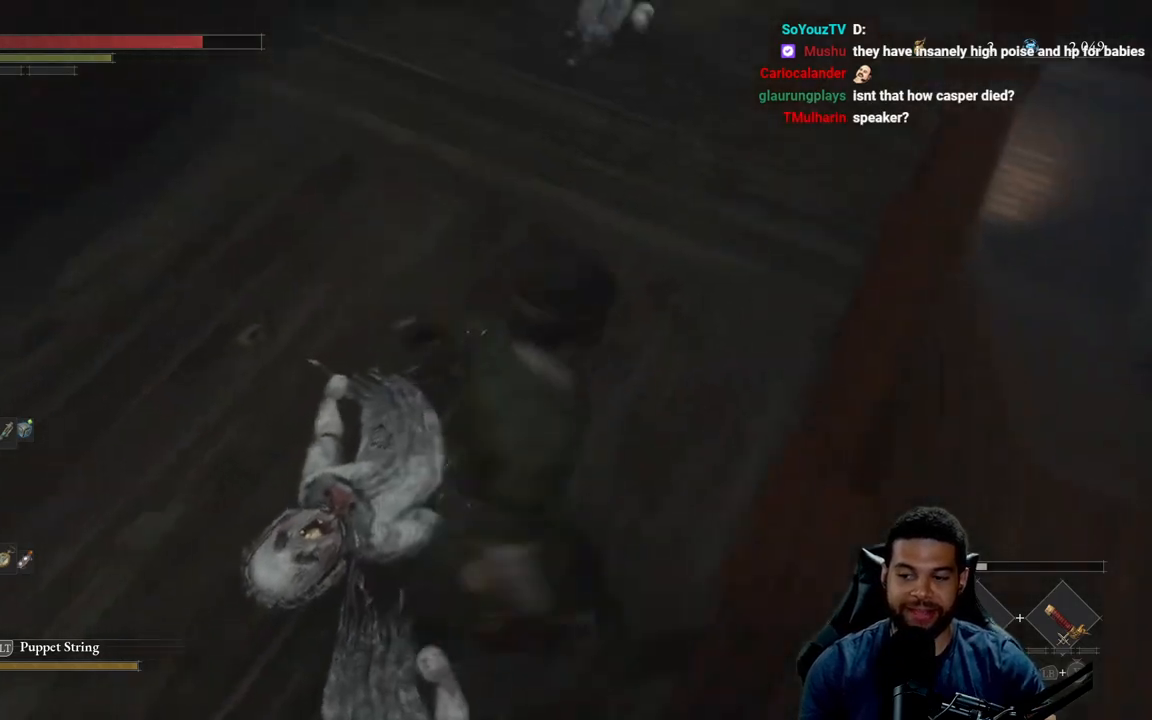
{"buttons": [], "left_stick": "up", "right_stick": "right", "events": [[383, "right_stick", "center"], [467, "right_stick", "right"]]}
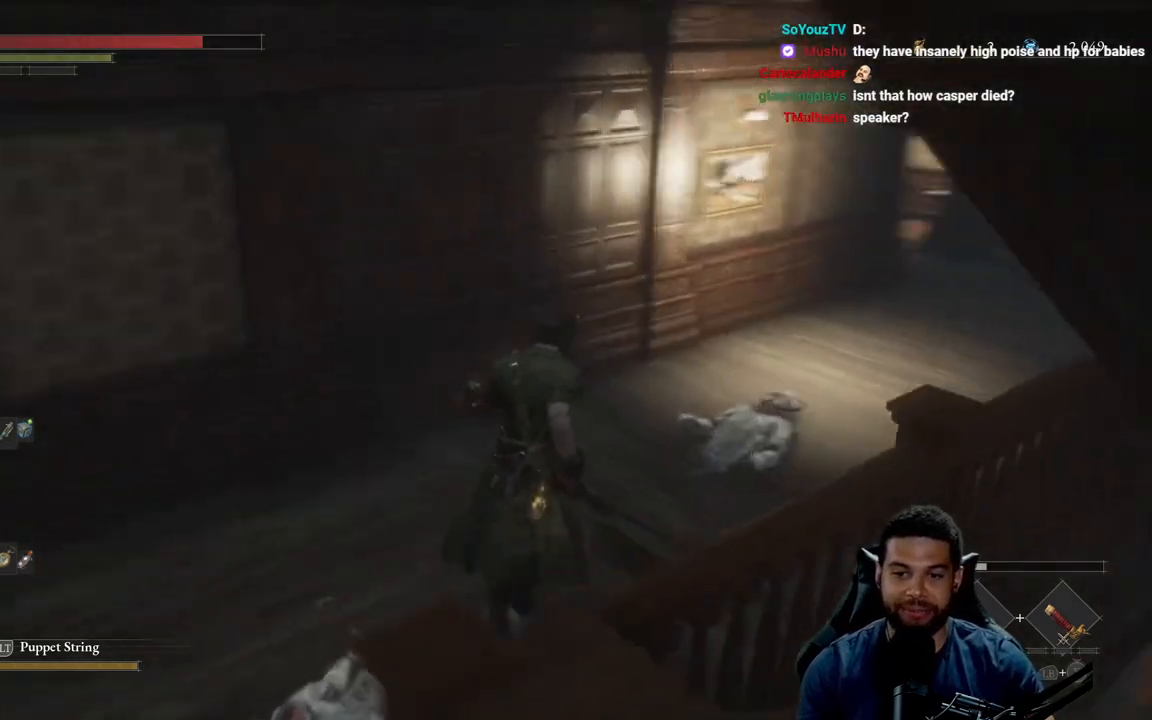
{"buttons": [], "left_stick": "up", "right_stick": "center", "events": [[117, "right_stick", "center"], [283, "B", "down"], [400, "B", "up"]]}
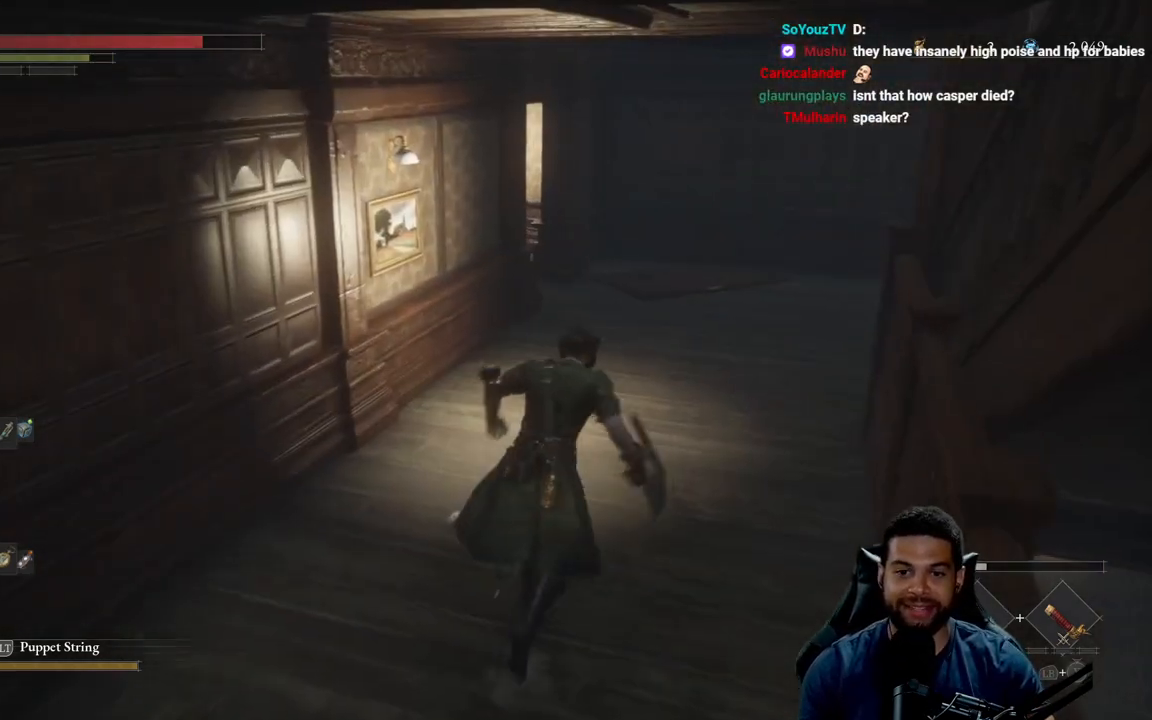
{"buttons": ["B"], "left_stick": "up", "right_stick": "center", "events": [[83, "right_stick", "up"], [183, "right_stick", "center"], [300, "B", "down"]]}
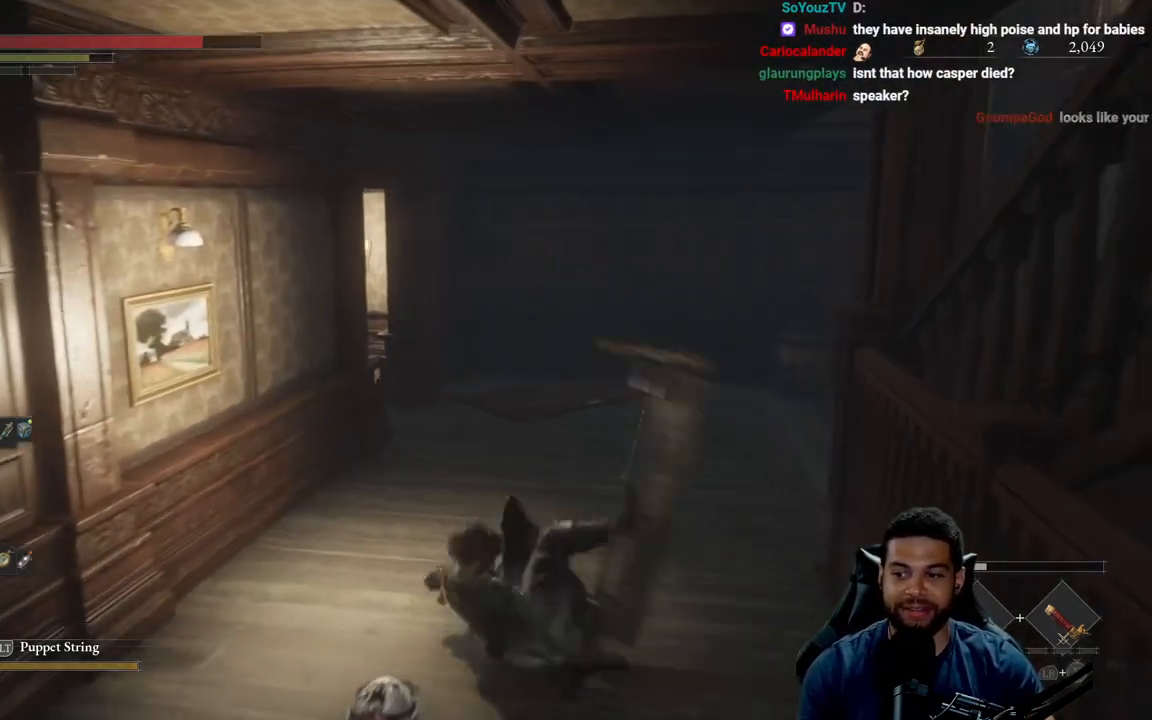
{"buttons": ["B"], "left_stick": "up", "right_stick": "center", "events": [[317, "right_stick", "left"], [483, "right_stick", "center"]]}
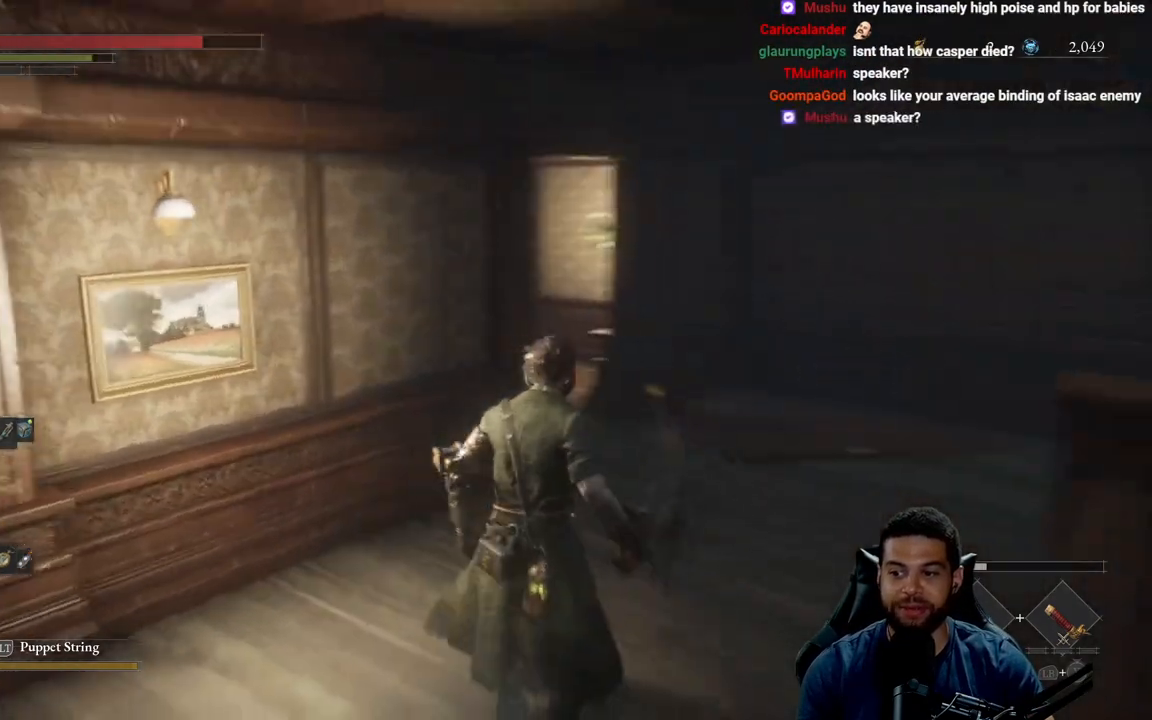
{"buttons": [], "left_stick": "up-right", "right_stick": "center", "events": [[83, "right_stick", "left"], [183, "right_stick", "center"], [233, "left_stick", "up-right"], [500, "B", "up"]]}
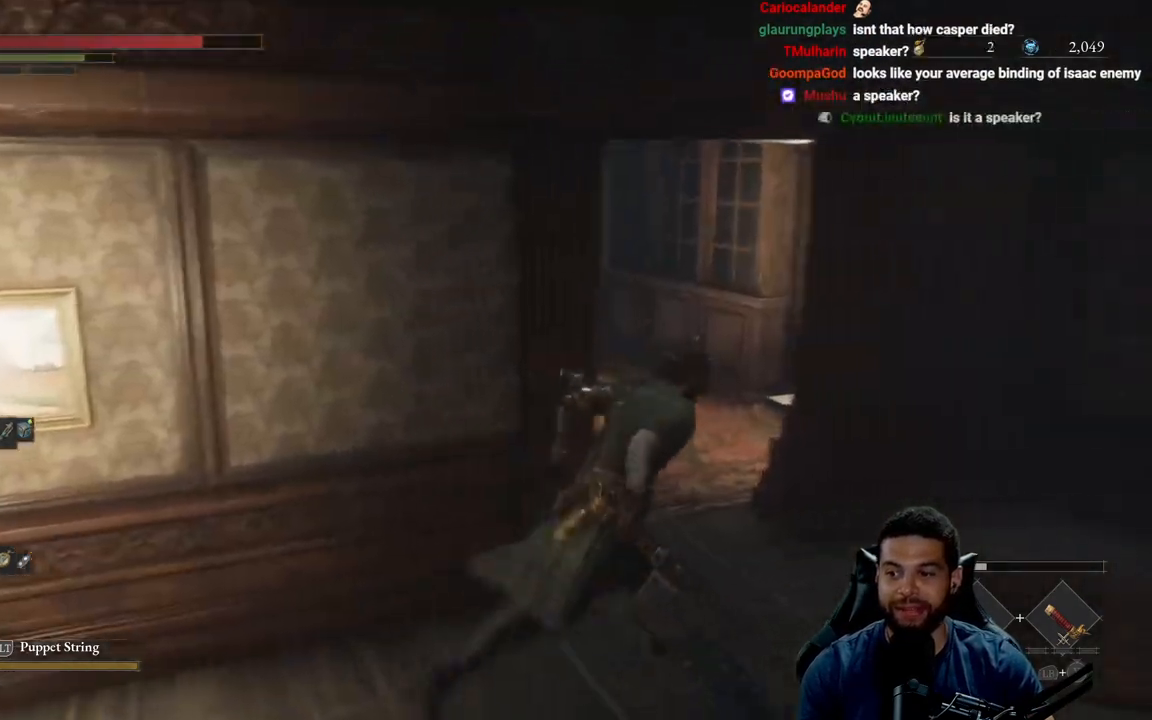
{"buttons": [], "left_stick": "up", "right_stick": "up-left", "events": [[183, "right_stick", "left"], [283, "right_stick", "center"], [333, "left_stick", "up"], [467, "right_stick", "up-left"]]}
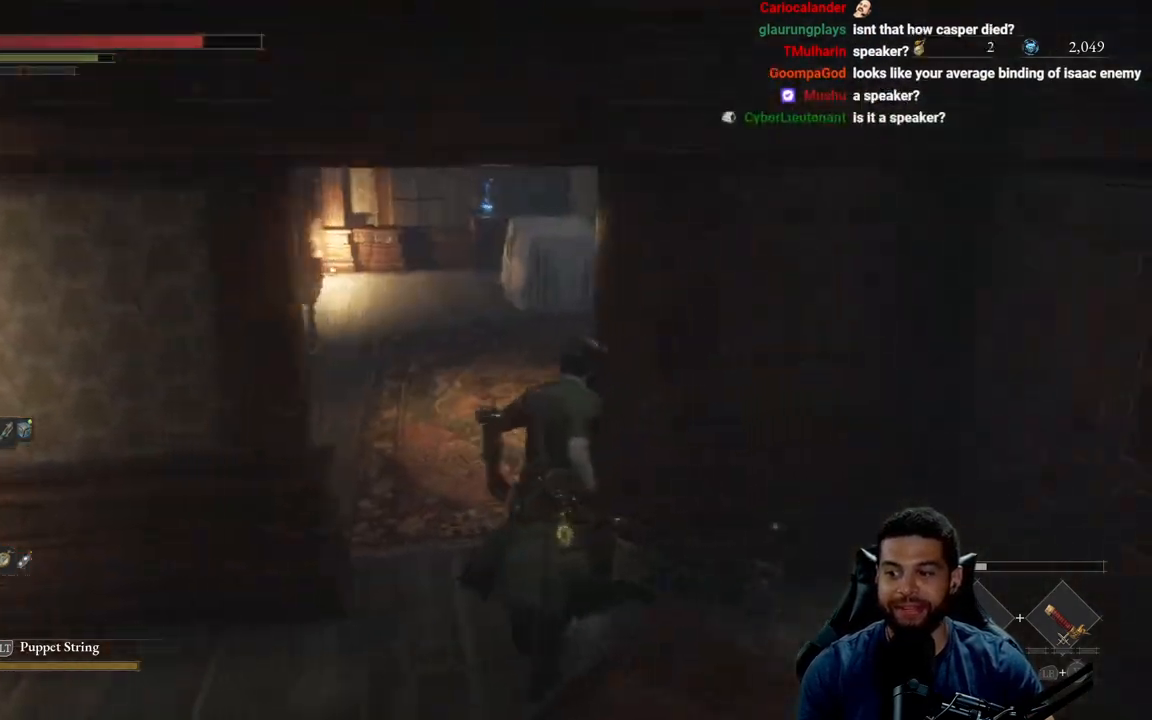
{"buttons": ["B"], "left_stick": "up-right", "right_stick": "center", "events": [[83, "right_stick", "center"], [233, "right_stick", "left"], [333, "right_stick", "center"], [483, "B", "down"], [483, "left_stick", "up-right"]]}
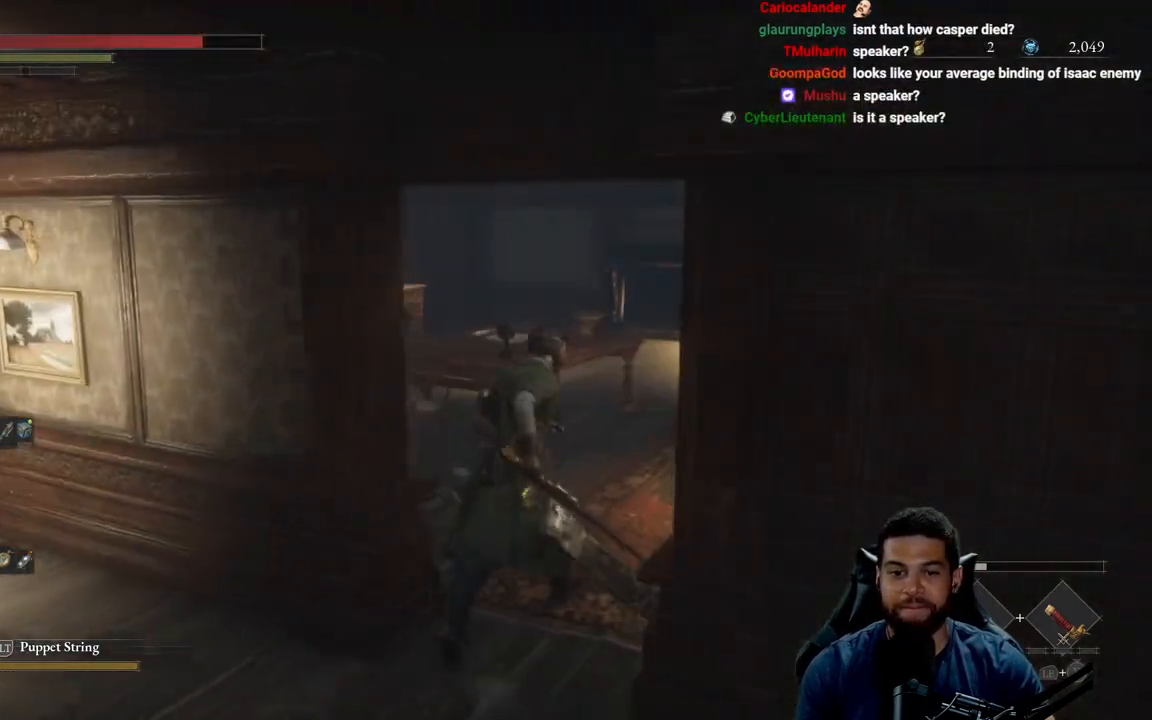
{"buttons": ["B"], "left_stick": "up", "right_stick": "left", "events": [[317, "left_stick", "up"], [400, "right_stick", "left"]]}
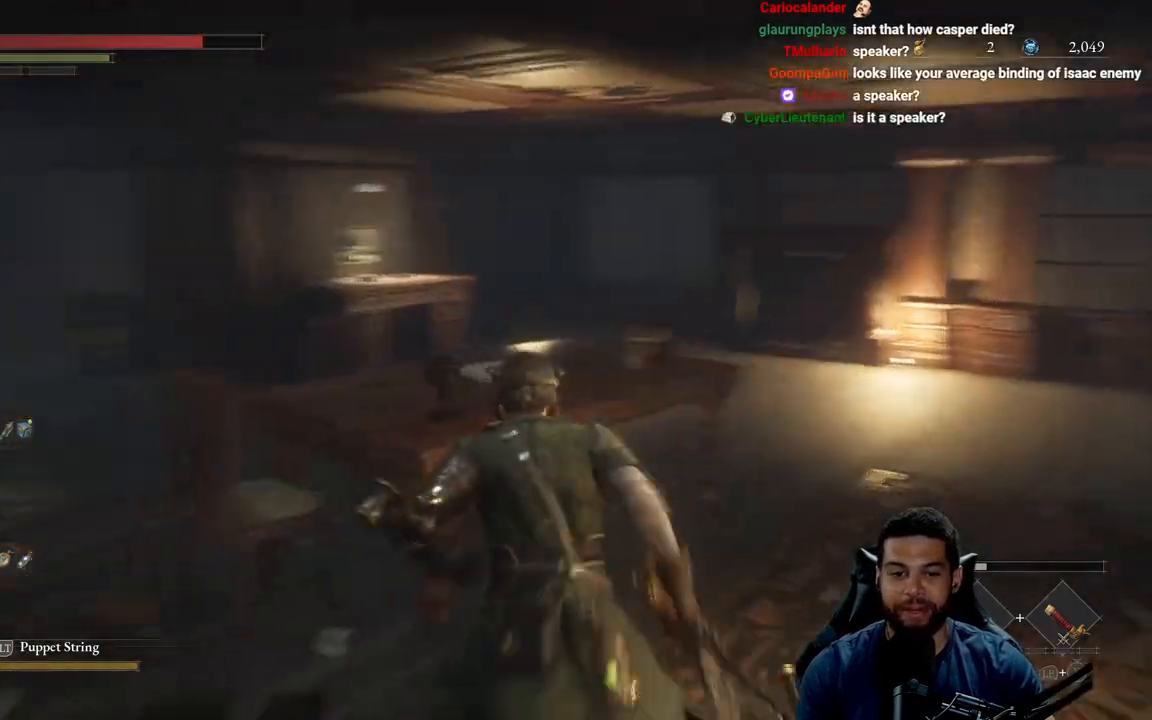
{"buttons": ["B"], "left_stick": "right", "right_stick": "center", "events": [[100, "right_stick", "center"], [133, "left_stick", "left"], [267, "left_stick", "down"], [383, "left_stick", "right"]]}
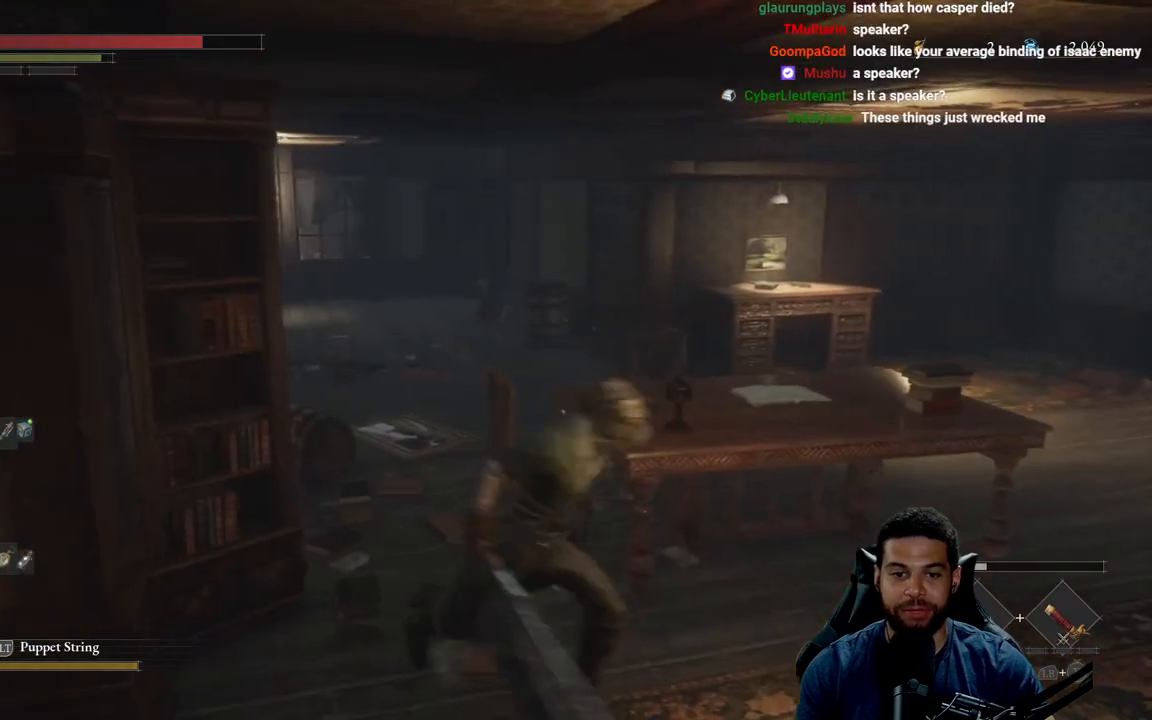
{"buttons": ["B"], "left_stick": "up-right", "right_stick": "center", "events": [[17, "right_stick", "right"], [33, "left_stick", "up-right"], [250, "right_stick", "center"]]}
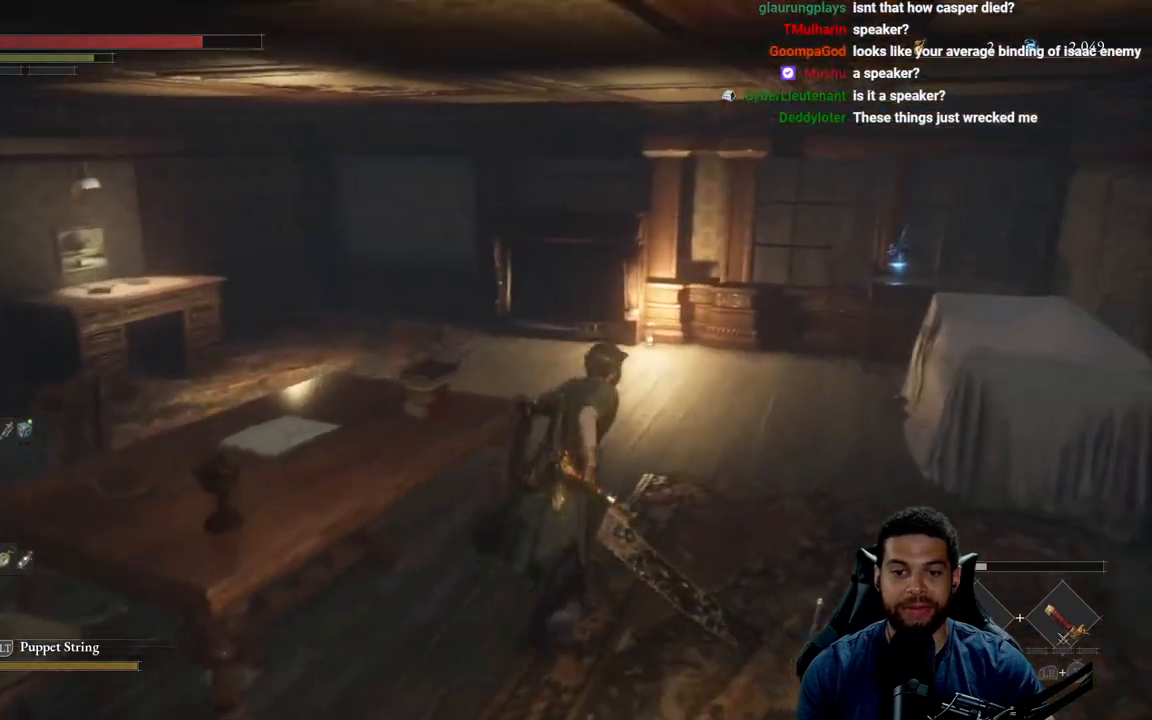
{"buttons": ["B"], "left_stick": "up", "right_stick": "center", "events": [[83, "right_stick", "right"], [200, "right_stick", "center"], [283, "left_stick", "up"]]}
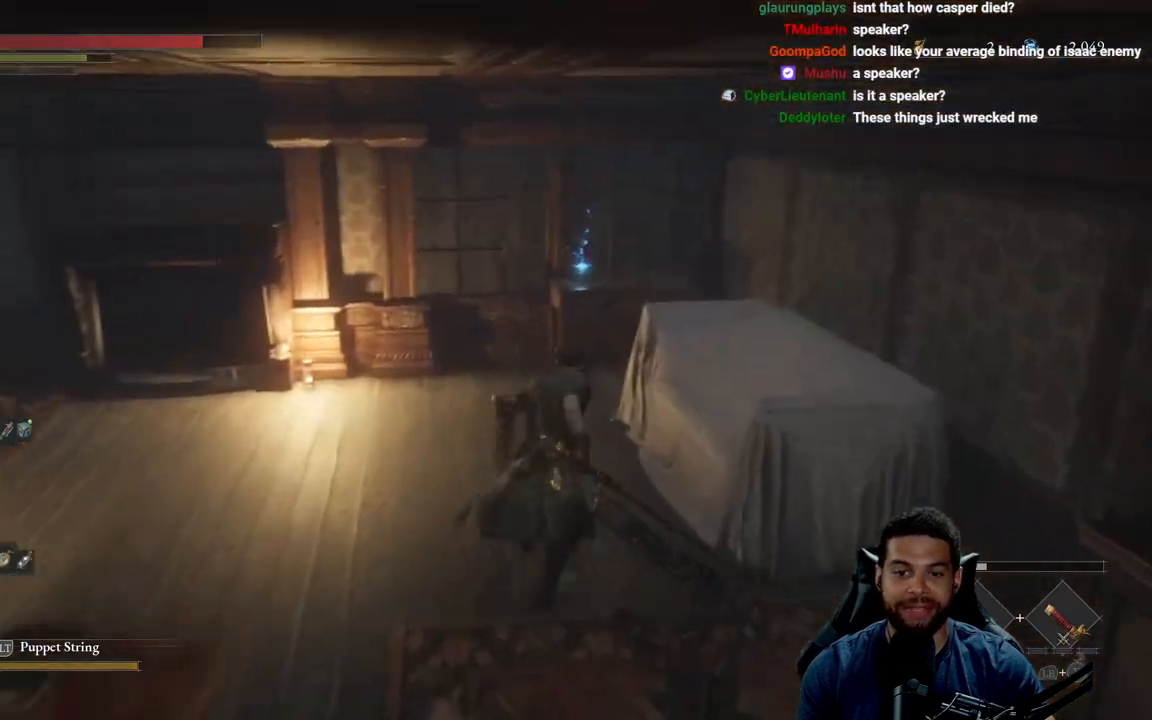
{"buttons": ["B"], "left_stick": "up", "right_stick": "center", "events": []}
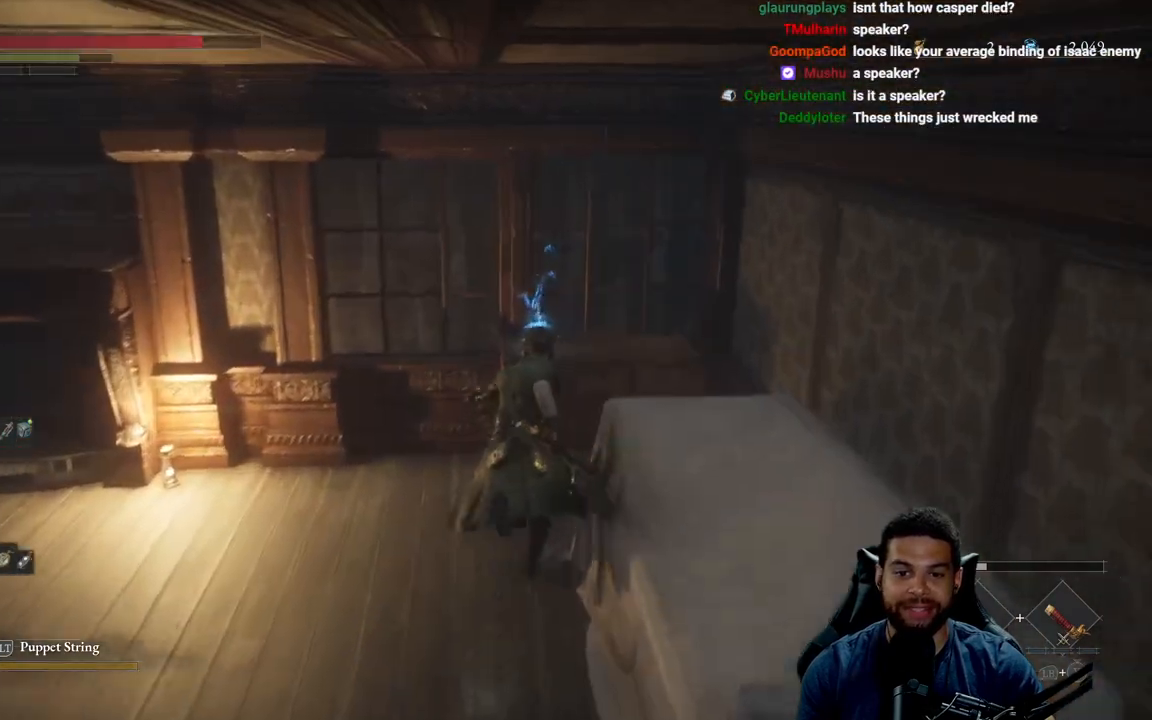
{"buttons": [], "left_stick": "center", "right_stick": "left", "events": [[17, "B", "up"], [150, "A", "down"], [217, "left_stick", "center"], [233, "A", "up"], [417, "right_stick", "left"]]}
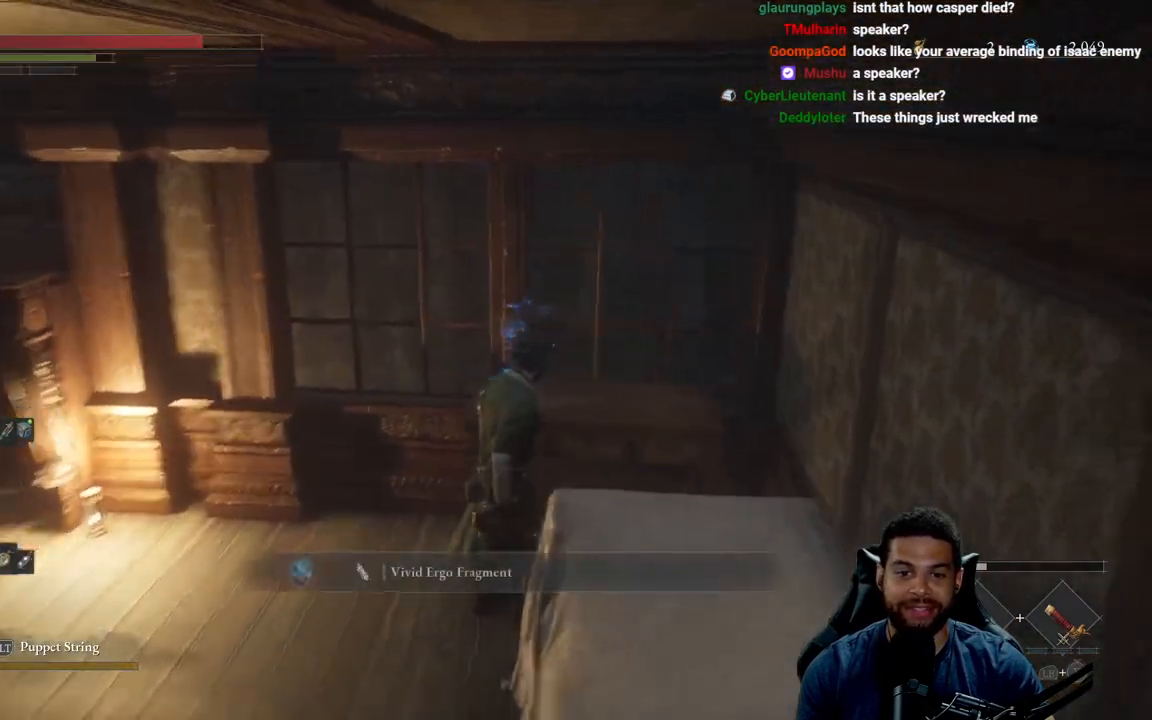
{"buttons": [], "left_stick": "up-left", "right_stick": "center", "events": [[17, "left_stick", "left"], [267, "right_stick", "center"], [283, "left_stick", "up-left"], [367, "A", "down"], [450, "A", "up"]]}
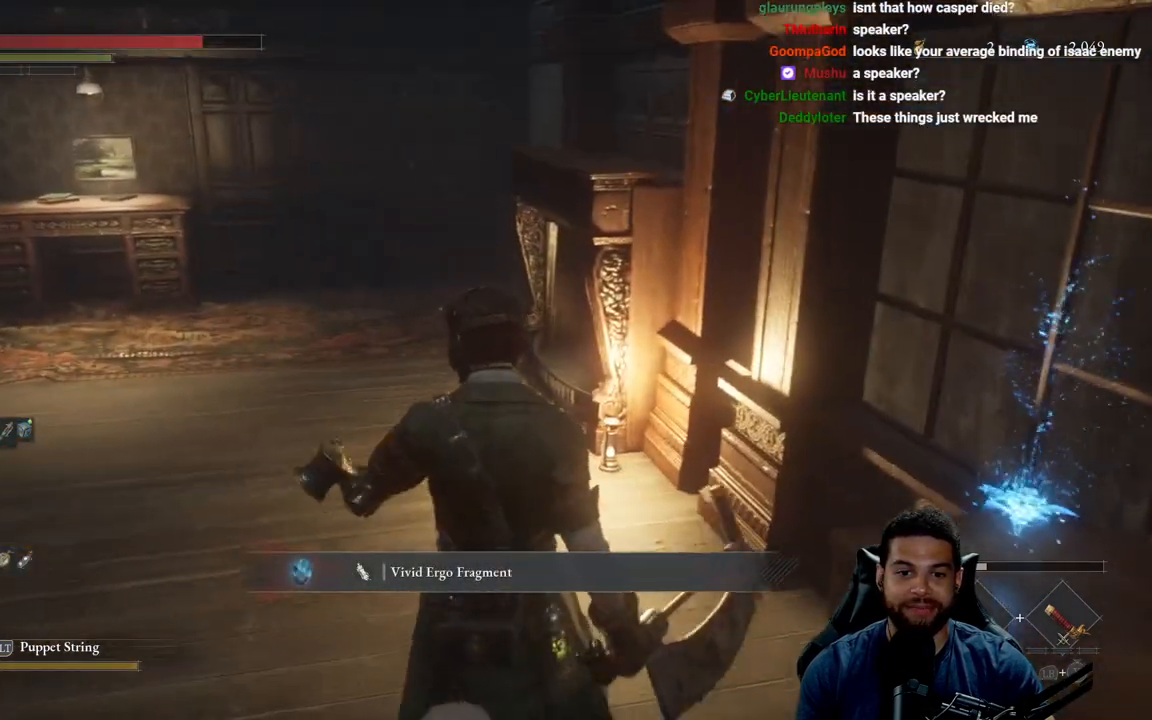
{"buttons": ["B"], "left_stick": "up-left", "right_stick": "center", "events": [[117, "right_stick", "up-right"], [200, "right_stick", "center"], [233, "left_stick", "left"], [283, "B", "down"], [367, "left_stick", "up-left"]]}